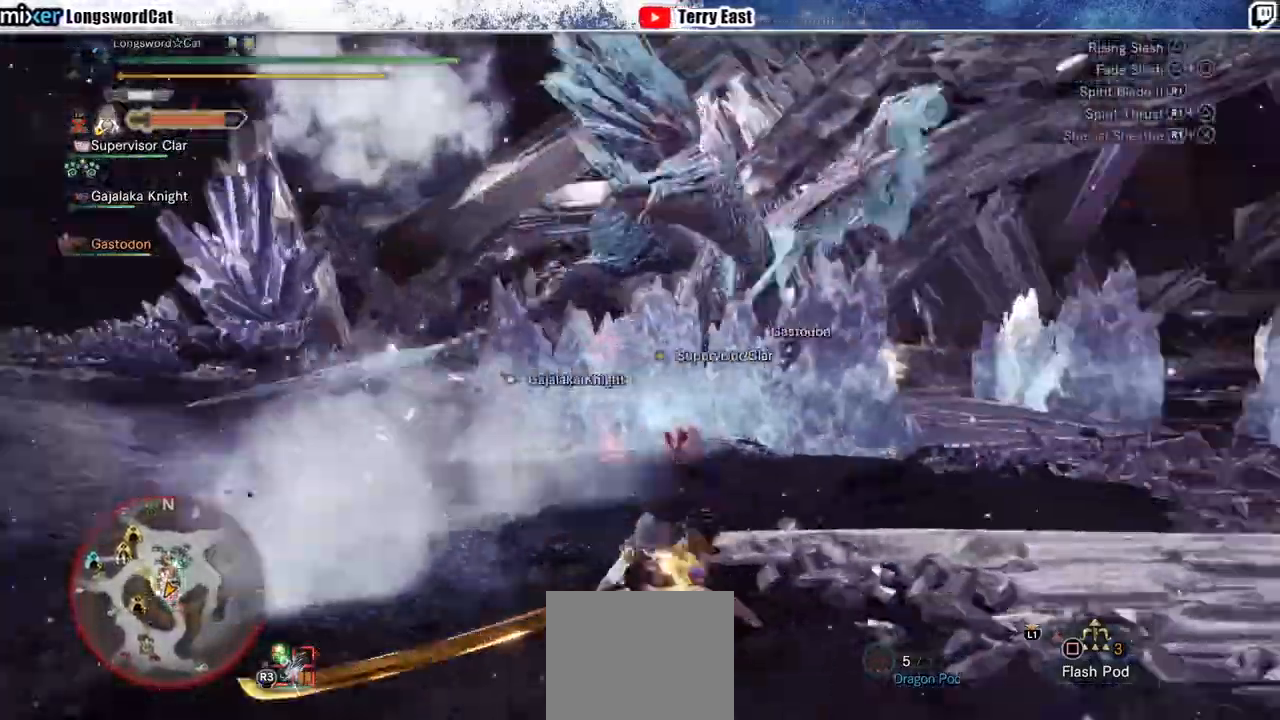
Gameplay with a controller (PlayStation layout); each line is a JSON object with the inputs held at the frame after it. "events" lists button and stick changes between this image and that frame as [ms after this image, input, new state], when the widget could be followed in between.
{"buttons": ["CROSS"], "left_stick": "left", "right_stick": "center", "events": [[100, "CROSS", "down"], [167, "CROSS", "up"], [267, "CROSS", "down"], [333, "CROSS", "up"], [433, "CROSS", "down"], [467, "left_stick", "left"]]}
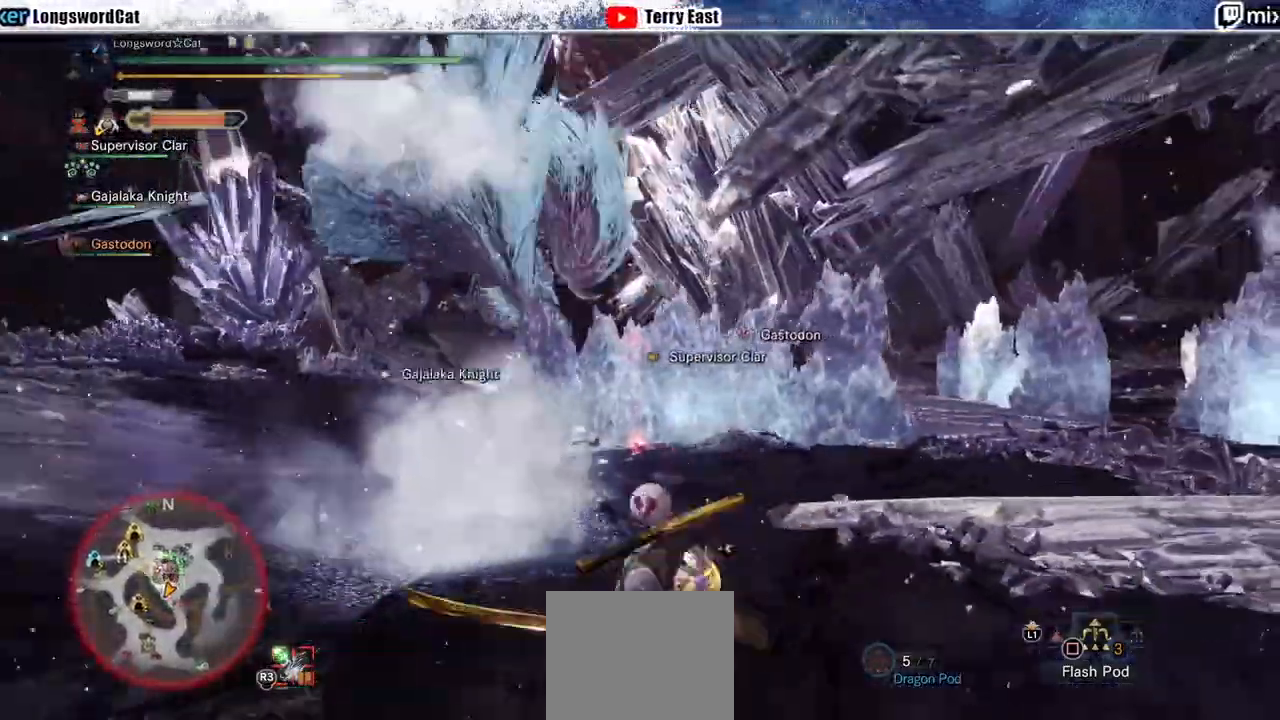
{"buttons": ["R2"], "left_stick": "up-left", "right_stick": "center", "events": [[33, "CROSS", "up"], [133, "left_stick", "up-left"], [167, "R2", "down"]]}
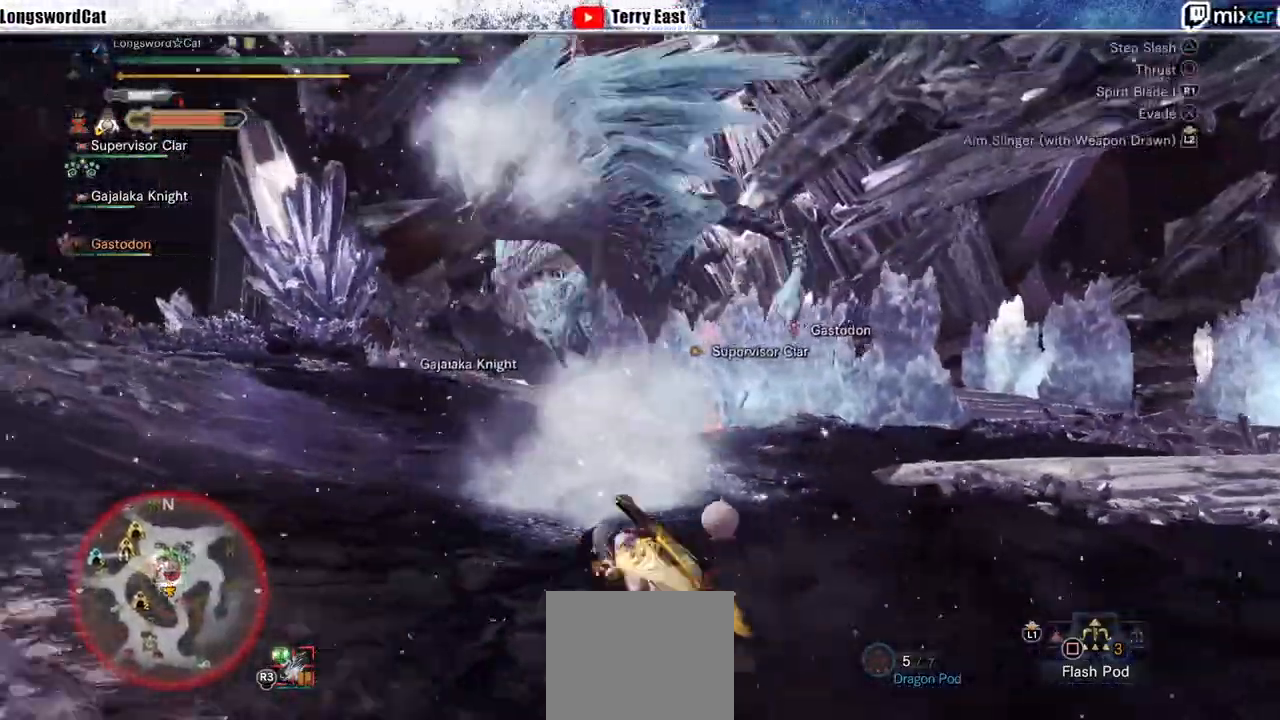
{"buttons": ["R2"], "left_stick": "up", "right_stick": "center", "events": [[133, "left_stick", "up"]]}
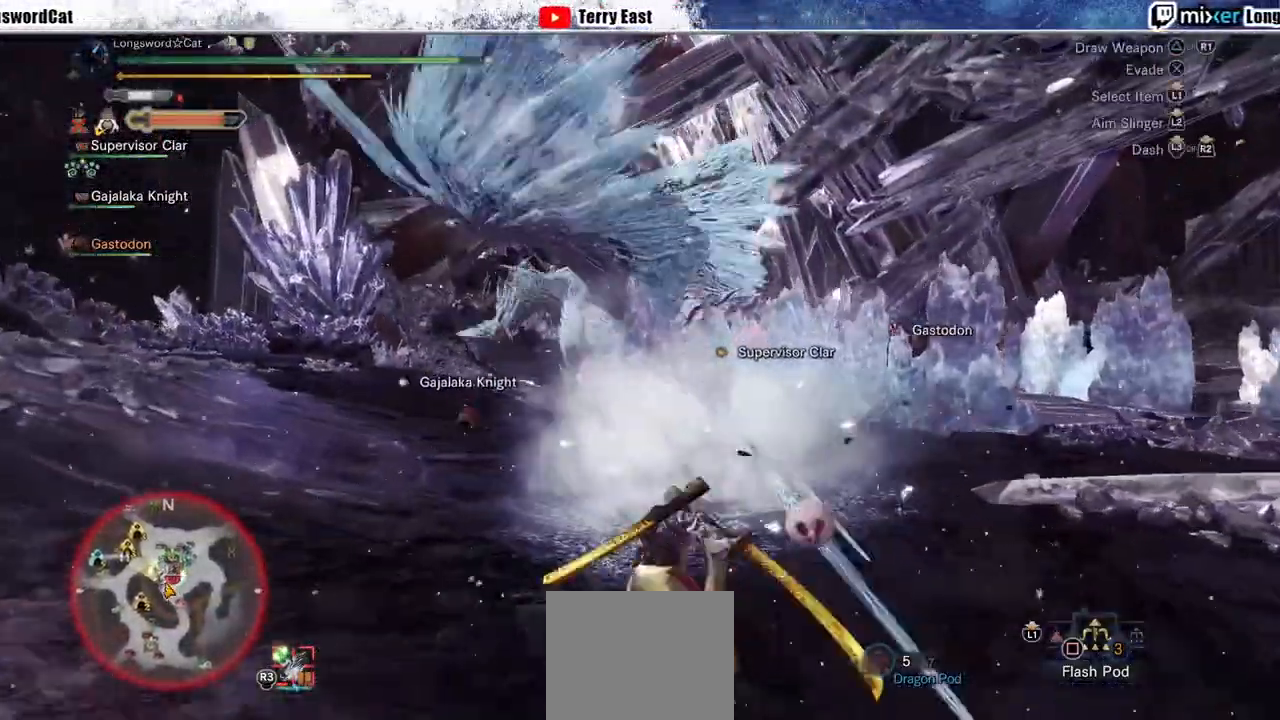
{"buttons": ["R2"], "left_stick": "up", "right_stick": "center", "events": []}
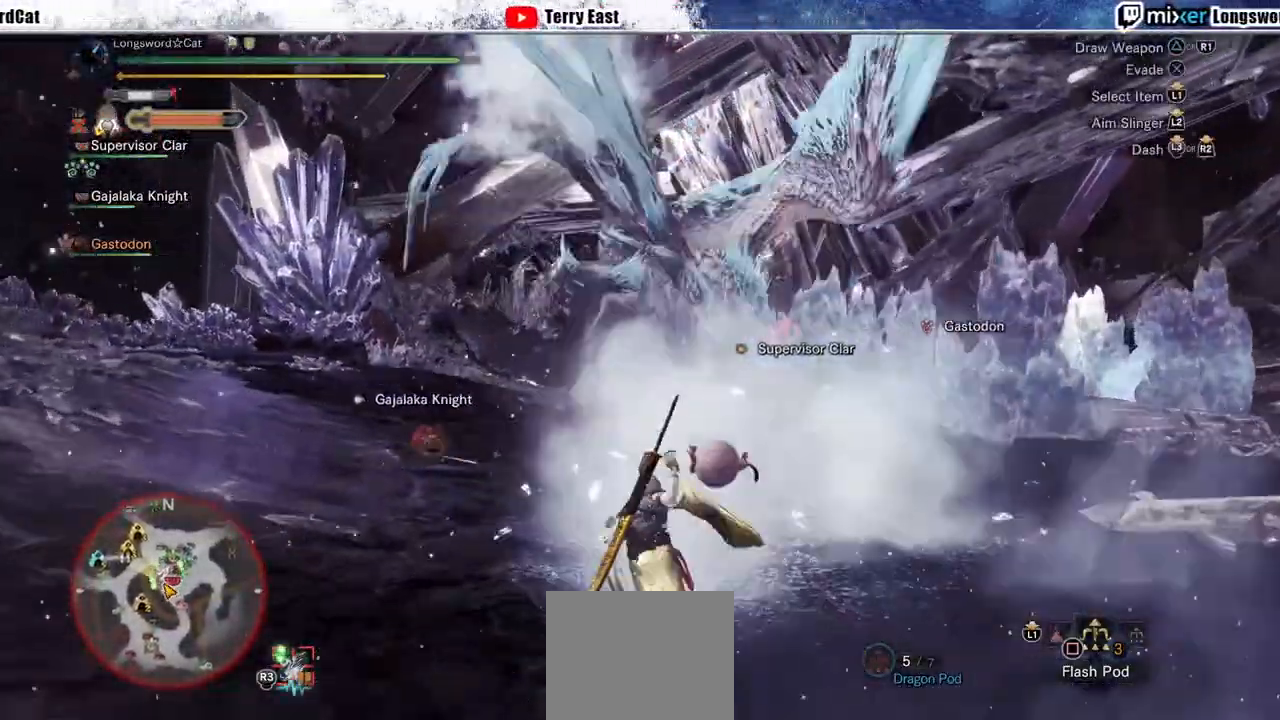
{"buttons": ["R2"], "left_stick": "up-left", "right_stick": "center", "events": [[167, "left_stick", "up-left"]]}
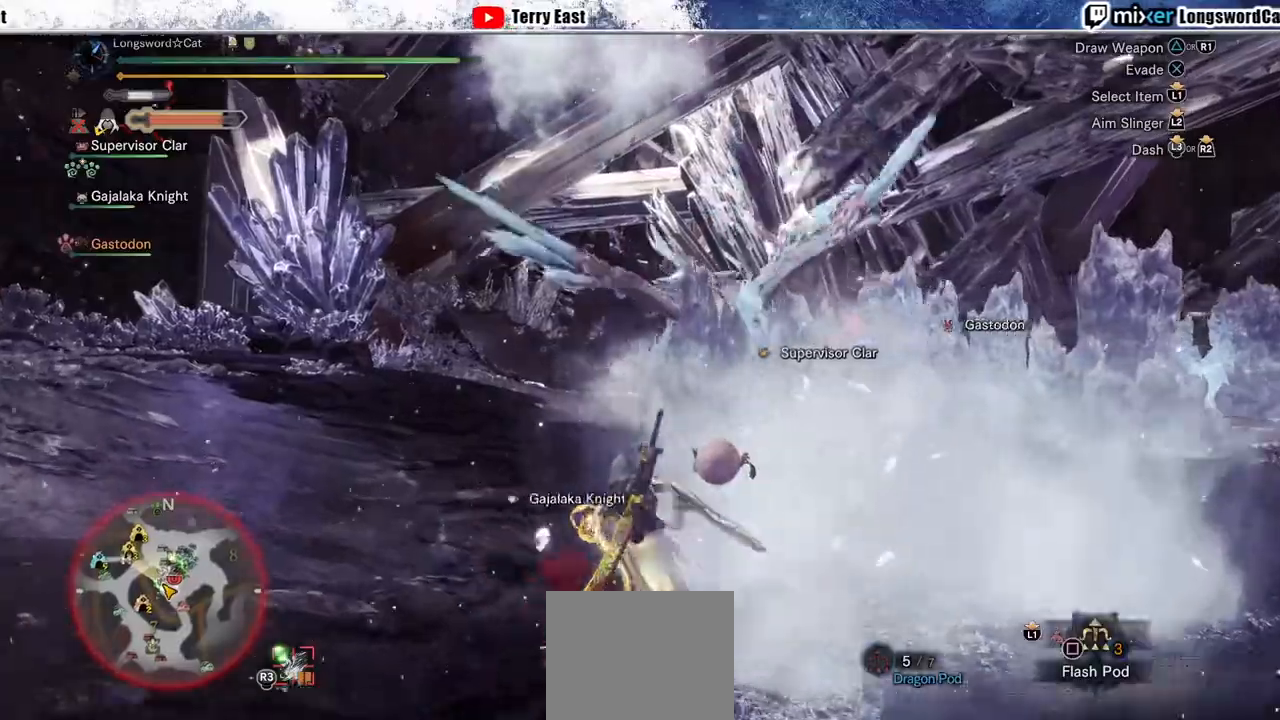
{"buttons": ["R2"], "left_stick": "up-left", "right_stick": "center", "events": [[67, "right_stick", "right"], [167, "right_stick", "center"]]}
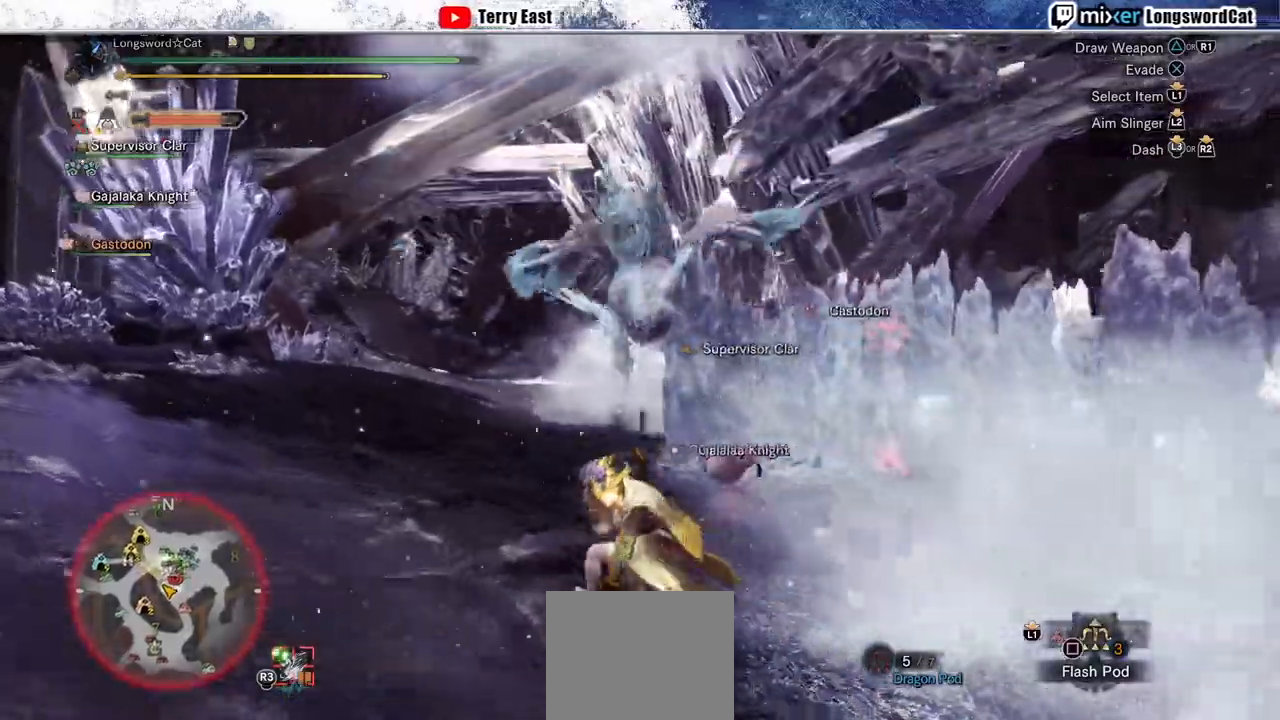
{"buttons": ["R2"], "left_stick": "up-left", "right_stick": "center", "events": []}